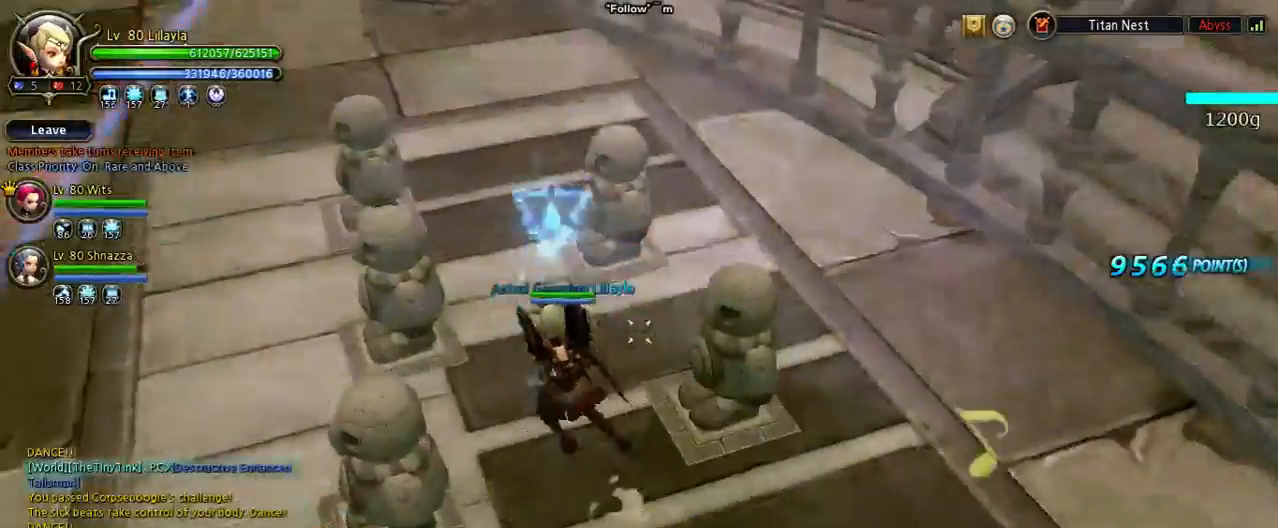
Gameplay with keyboard; each line is a JSON object with the keys held at the frame after it. "events" lists presses ("down") and releases ("up") of "1", "2", "3", "4", "5", "6", "a", "b", "c", "d", "n", "s", "shift", "space", "tilde", "v", "w", "x" and "z" between this image and that frame as [ms after this image, input, new state], when the widget could be followed in between. No other keys are recorded. Mouse input is not recorded. Not read: other_keys.
{"keys": [], "events": [[33, "a", "up"], [400, "w", "up"]]}
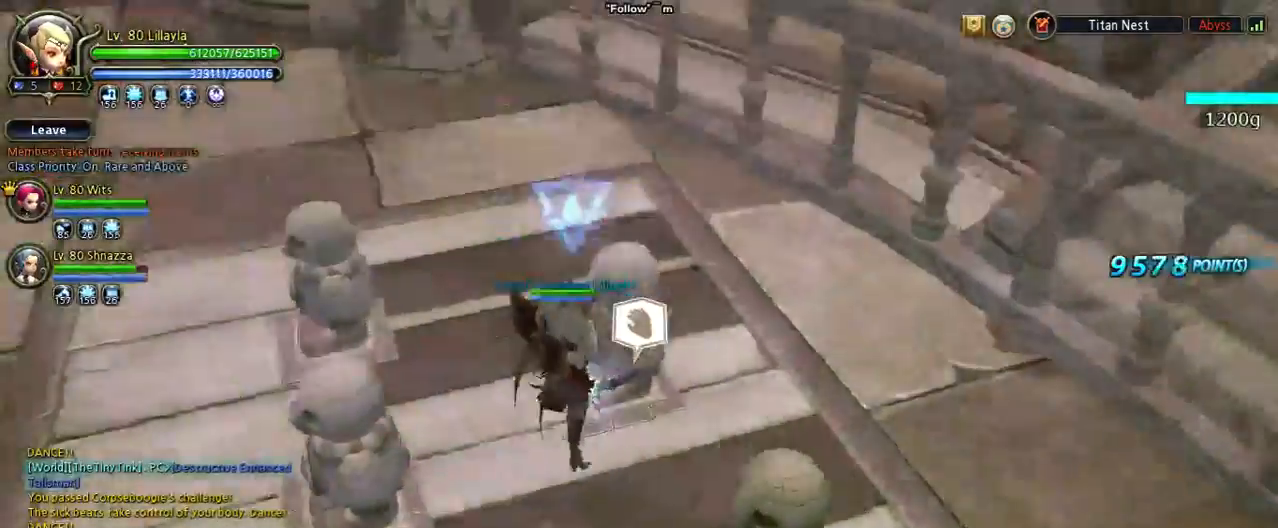
{"keys": ["d"], "events": [[67, "s", "down"], [267, "d", "down"], [300, "s", "up"]]}
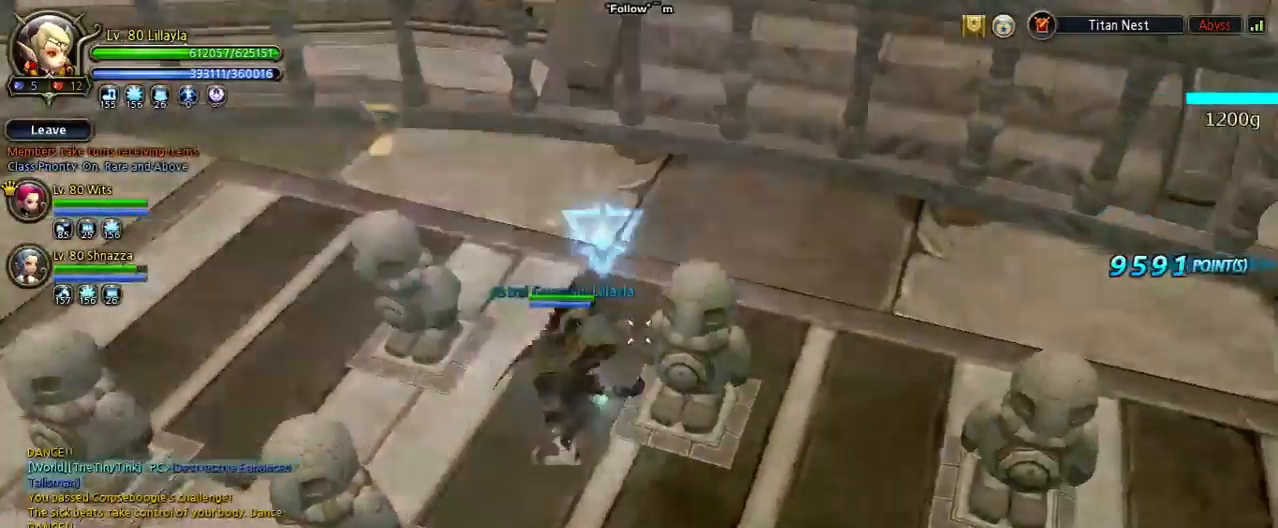
{"keys": ["w"], "events": [[67, "d", "up"], [467, "w", "down"]]}
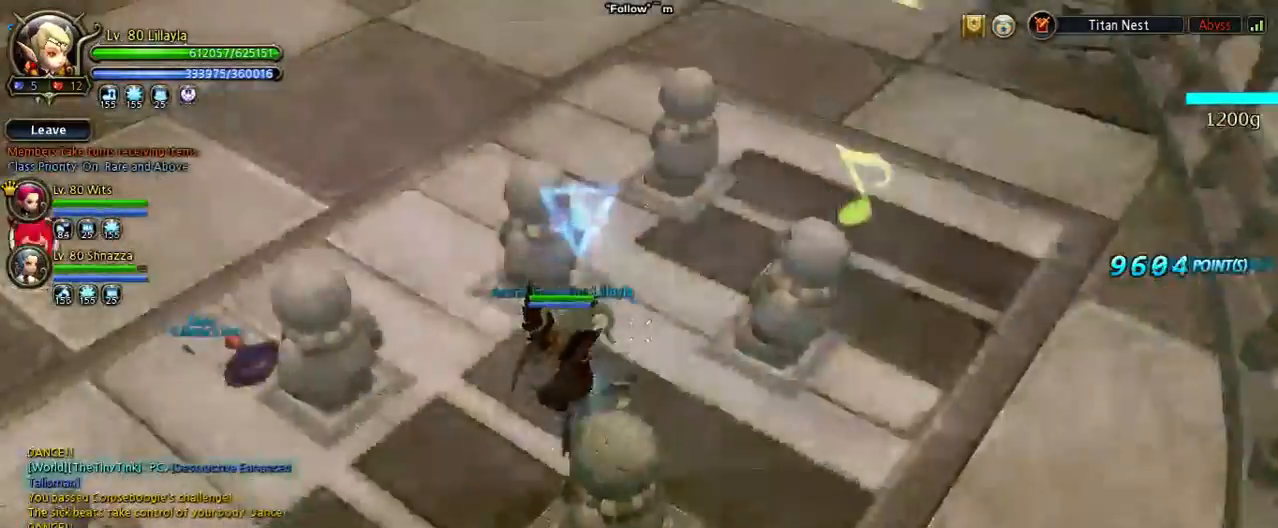
{"keys": [], "events": [[333, "w", "up"]]}
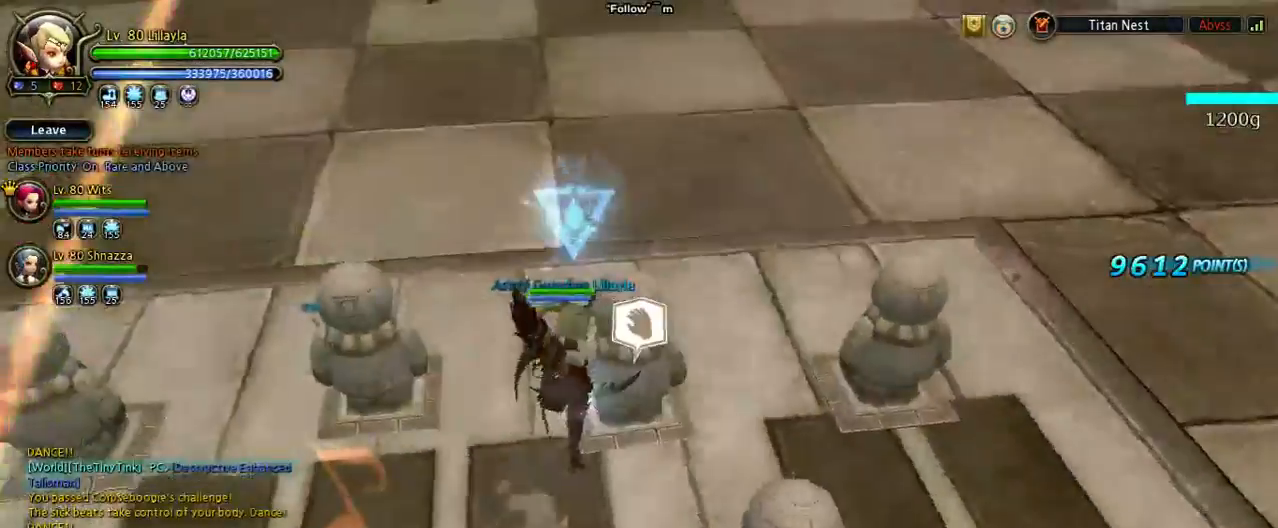
{"keys": [], "events": [[33, "d", "down"], [500, "d", "up"]]}
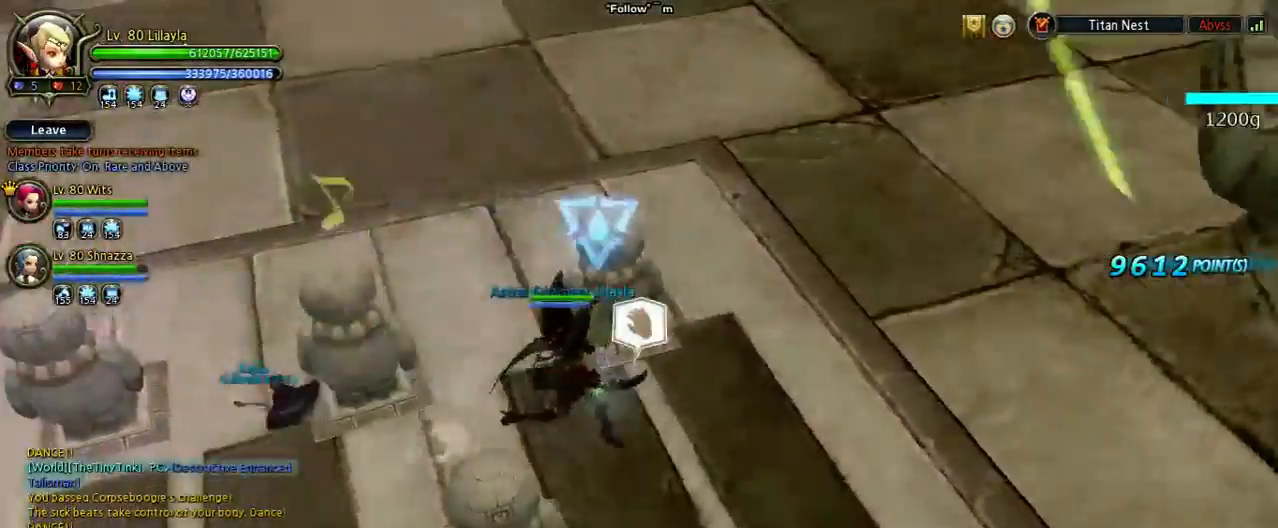
{"keys": [], "events": [[167, "w", "down"], [233, "w", "up"]]}
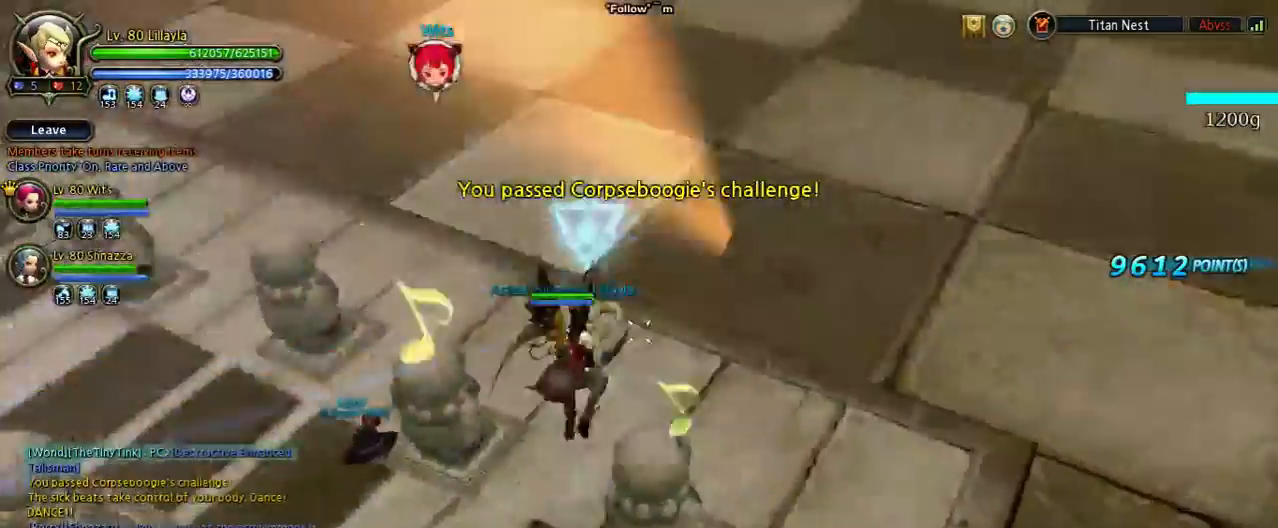
{"keys": [], "events": []}
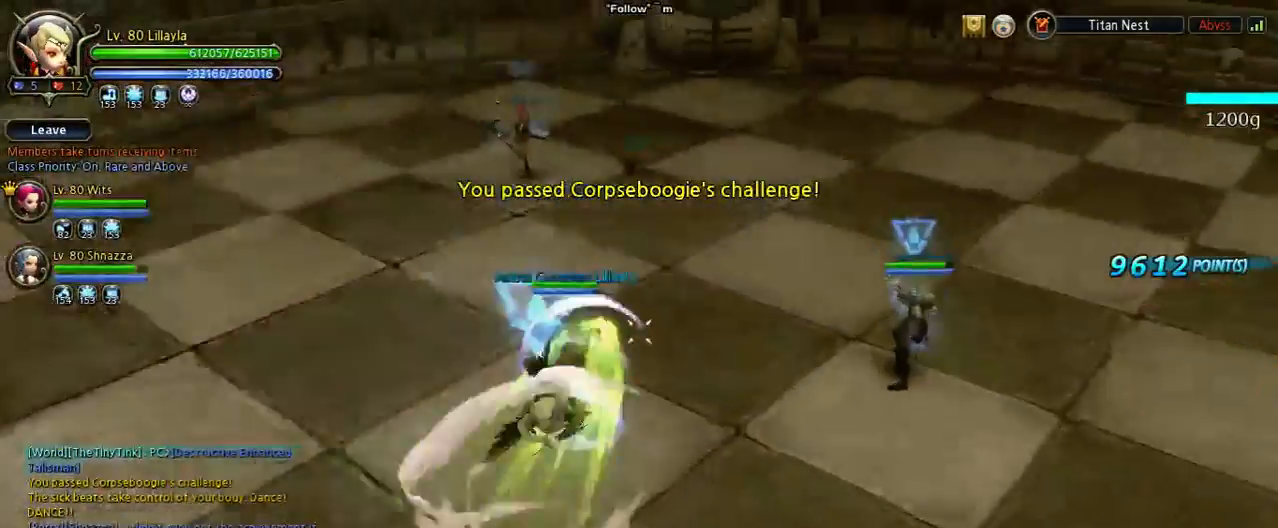
{"keys": [], "events": []}
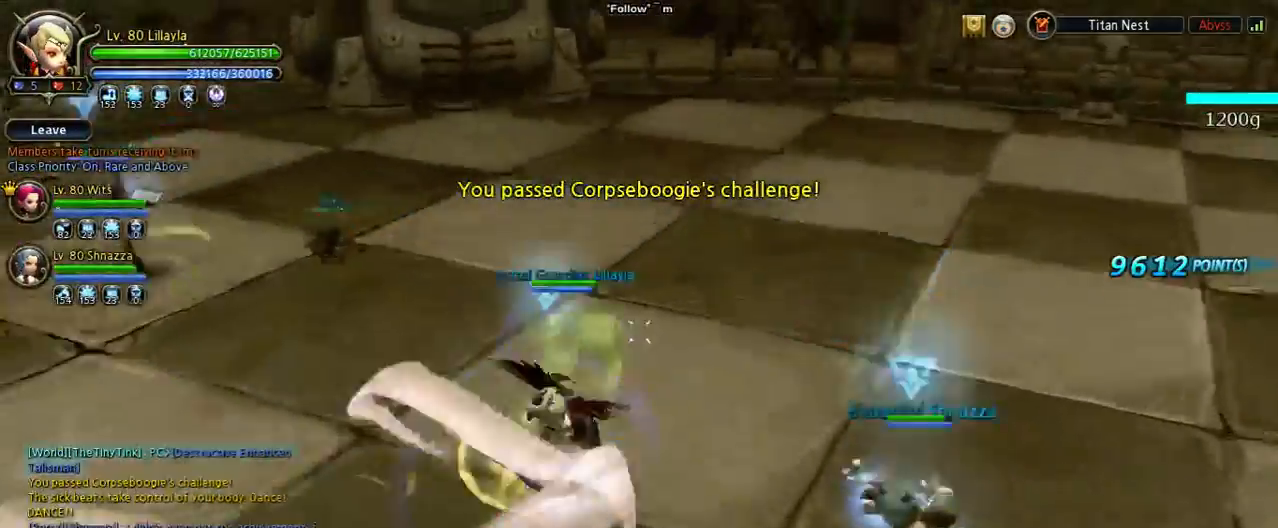
{"keys": ["tilde"], "events": [[167, "2", "down"], [300, "2", "up"], [367, "tilde", "down"]]}
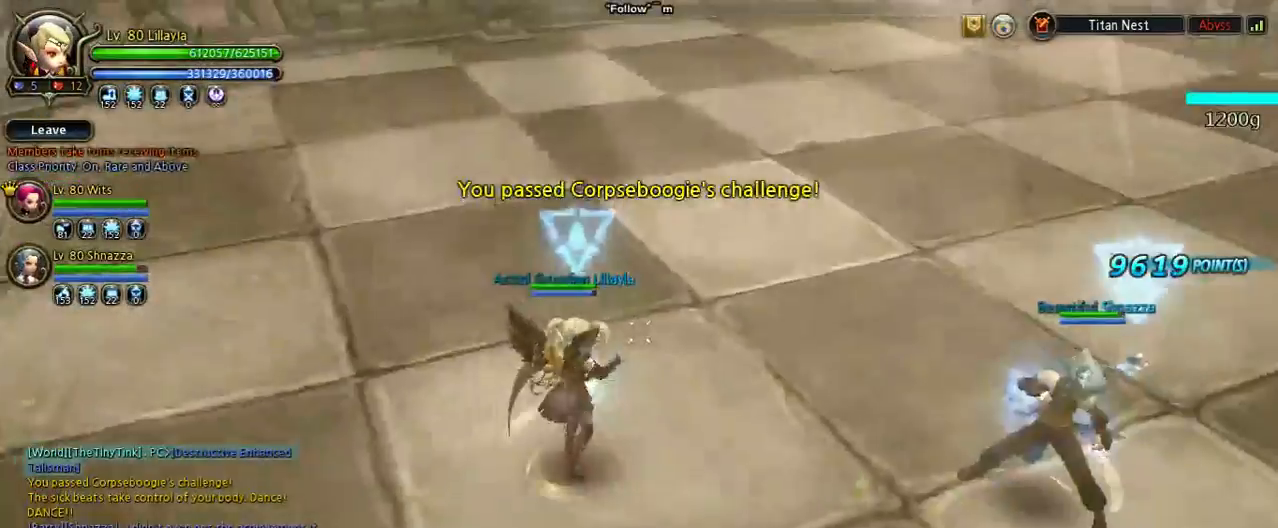
{"keys": ["a"], "events": [[67, "tilde", "up"], [267, "a", "down"]]}
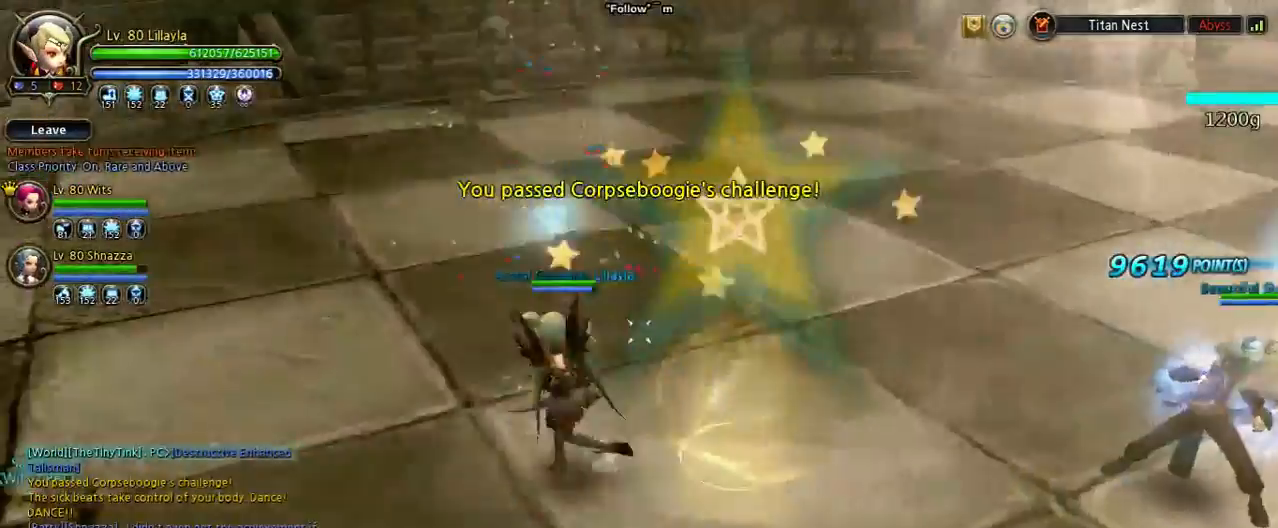
{"keys": [], "events": [[133, "2", "down"], [233, "a", "up"], [367, "2", "up"]]}
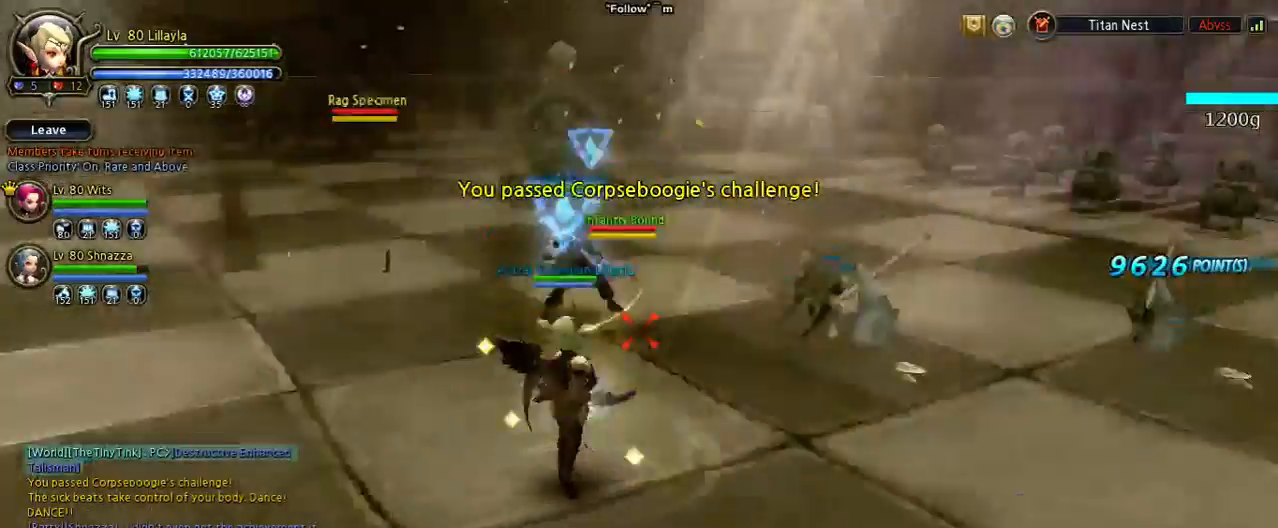
{"keys": ["w"], "events": [[67, "w", "down"]]}
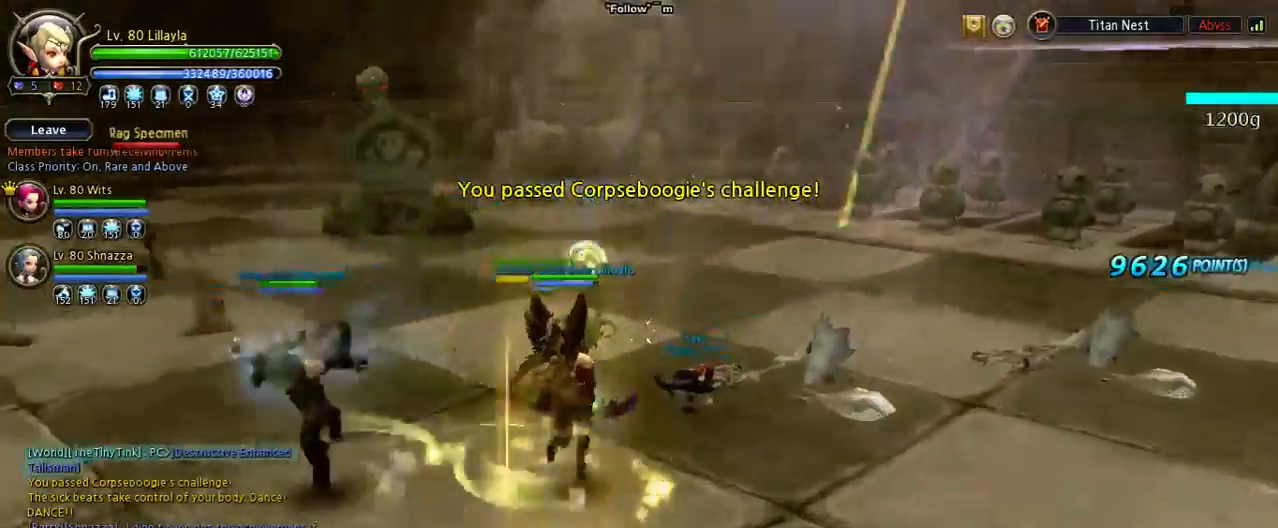
{"keys": ["w"], "events": [[100, "4", "down"], [167, "tilde", "down"], [233, "4", "up"], [333, "tilde", "up"]]}
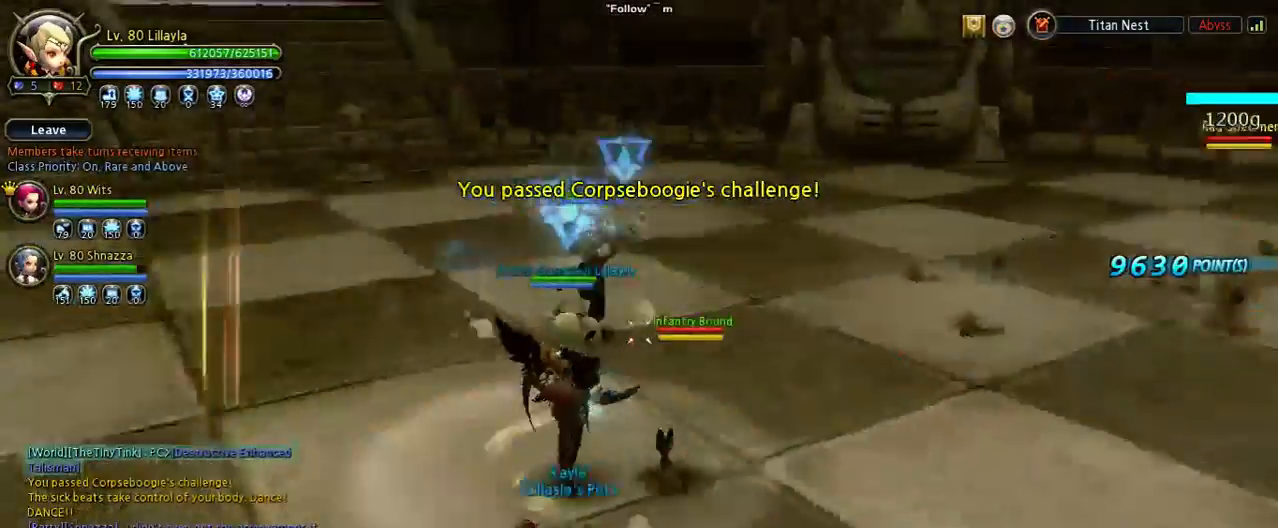
{"keys": [], "events": [[133, "w", "up"]]}
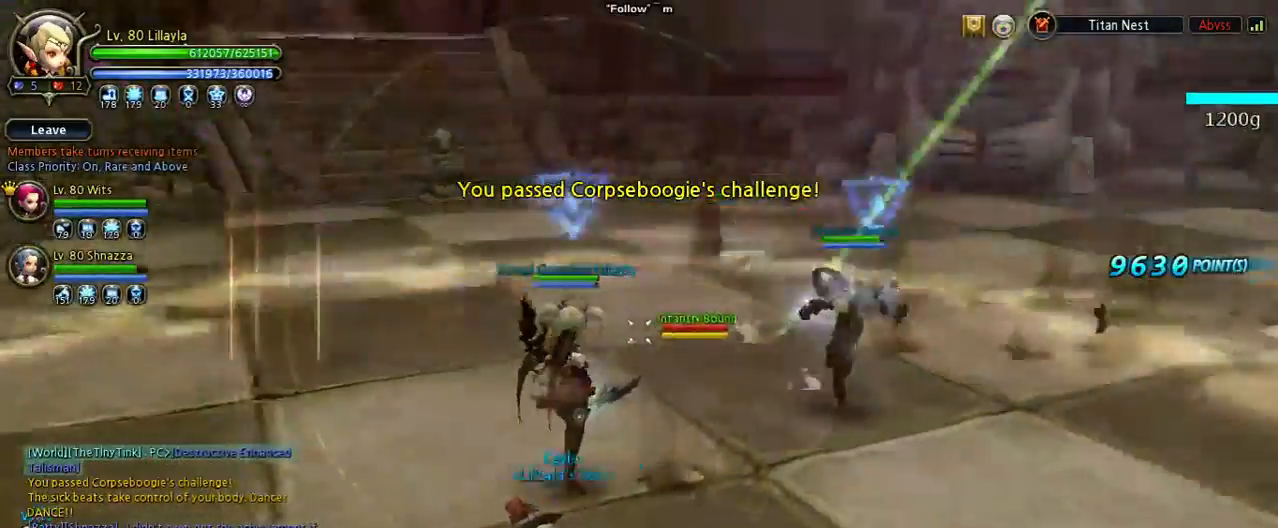
{"keys": ["shift", "space", "w"], "events": [[233, "w", "down"], [300, "shift", "down"], [500, "space", "down"]]}
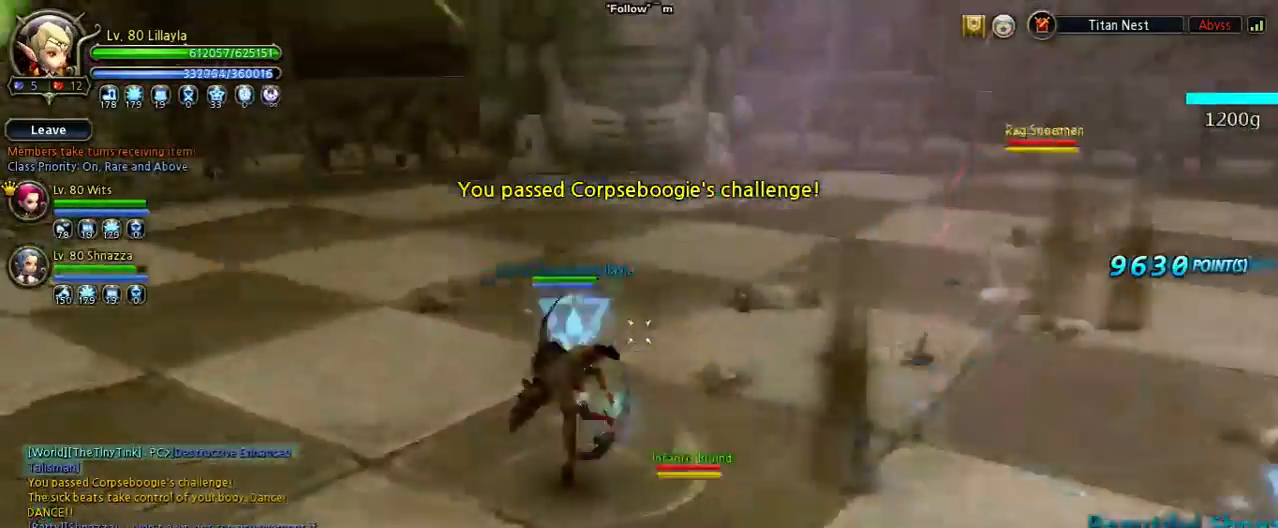
{"keys": ["s", "shift"], "events": [[100, "shift", "up"], [200, "w", "up"], [300, "space", "up"], [333, "shift", "down"], [400, "s", "down"]]}
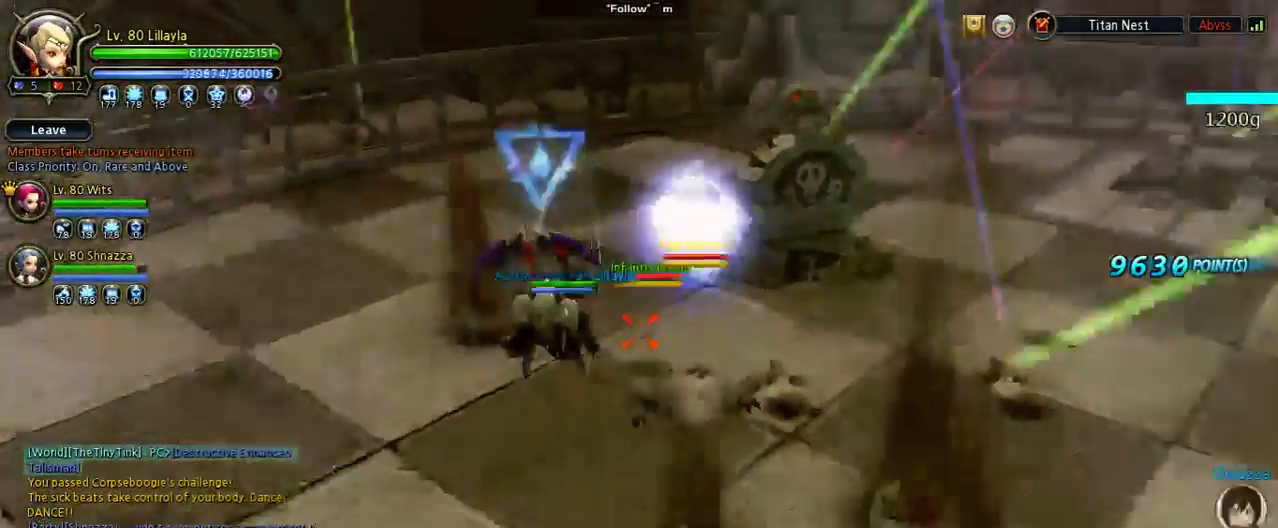
{"keys": [], "events": [[200, "shift", "up"], [267, "s", "up"]]}
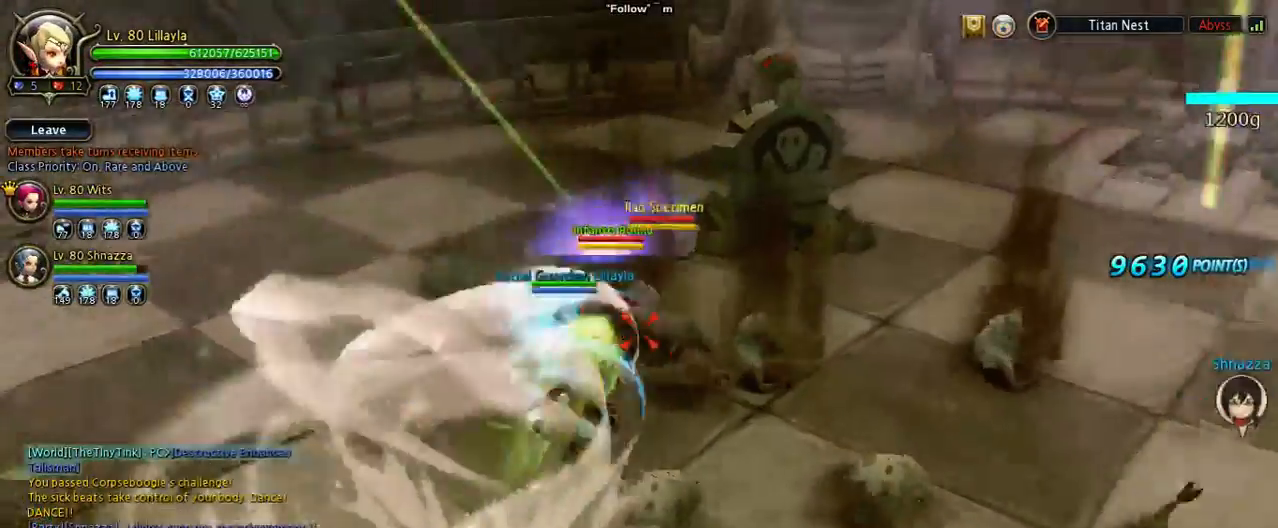
{"keys": ["n", "w"], "events": [[67, "w", "down"], [433, "n", "down"]]}
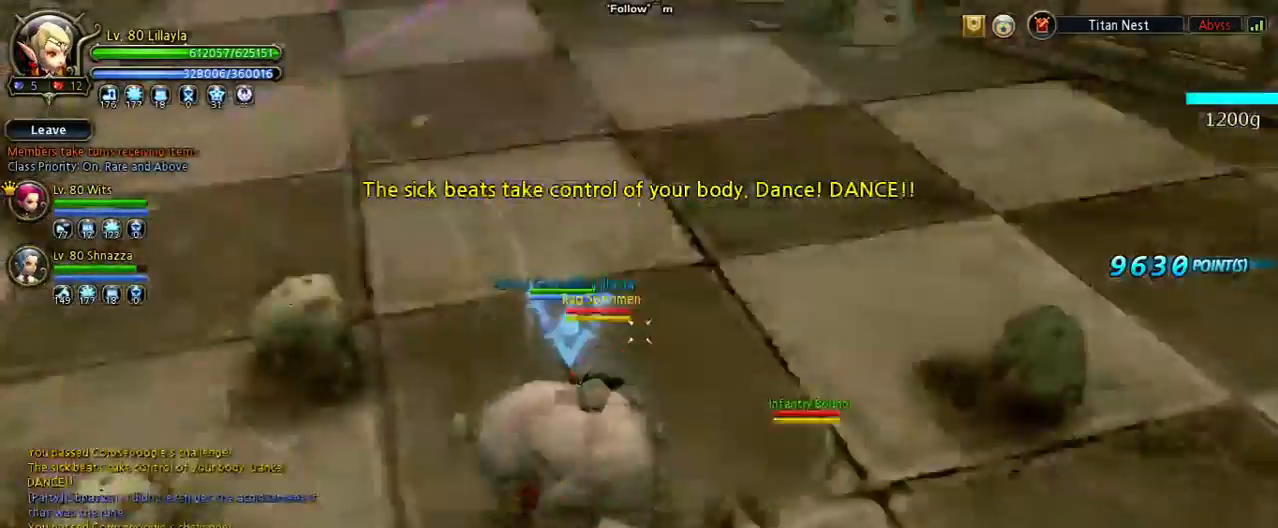
{"keys": [], "events": [[100, "n", "up"], [333, "w", "up"]]}
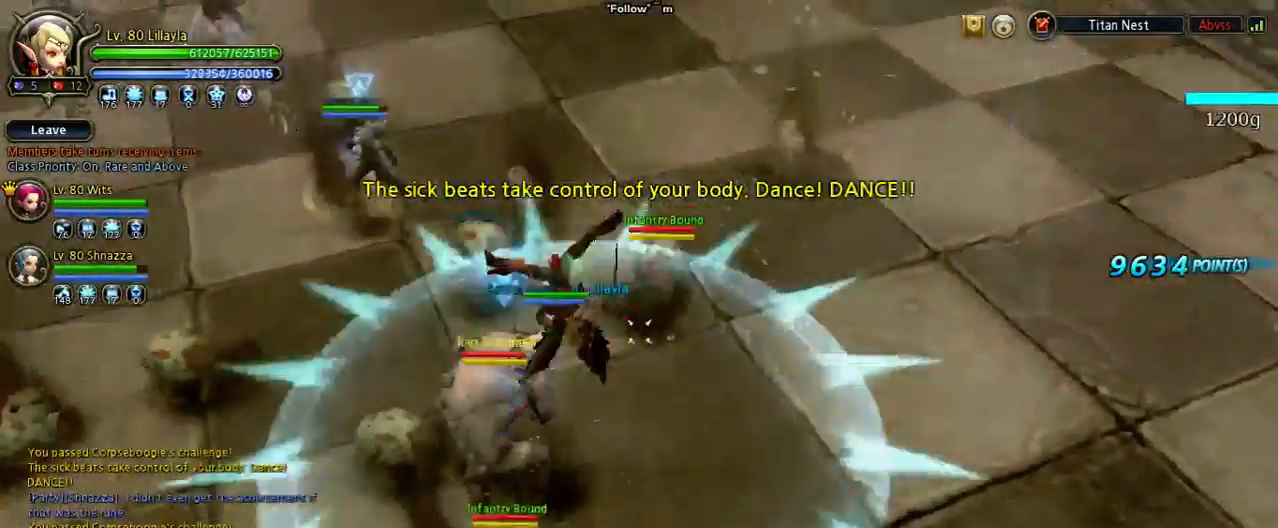
{"keys": ["shift", "w"], "events": [[67, "s", "down"], [67, "shift", "down"], [267, "s", "up"], [500, "w", "down"]]}
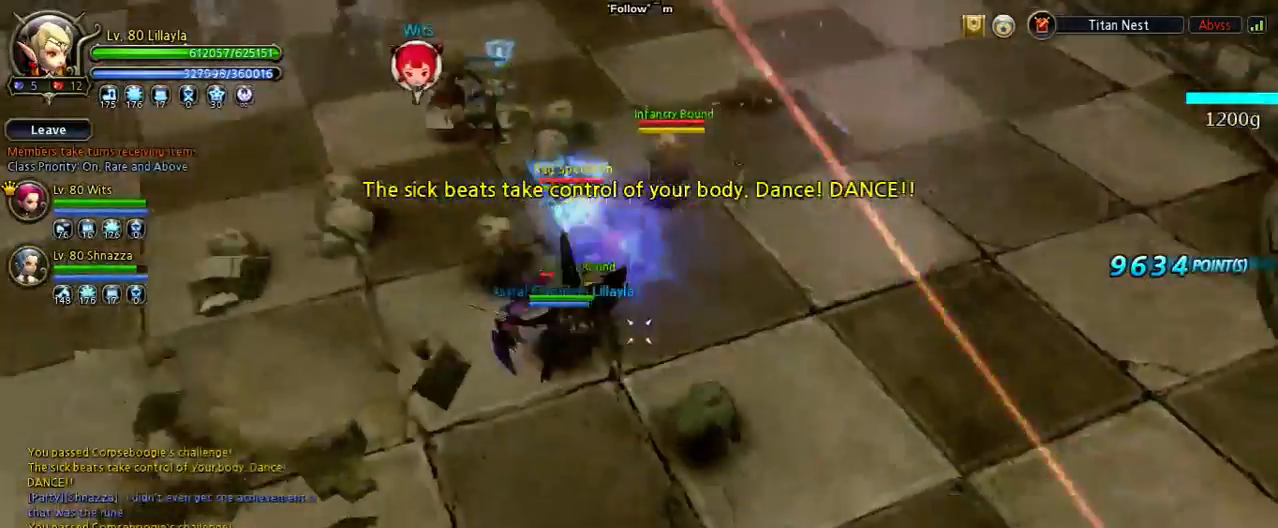
{"keys": ["shift", "v", "w"], "events": [[333, "v", "down"]]}
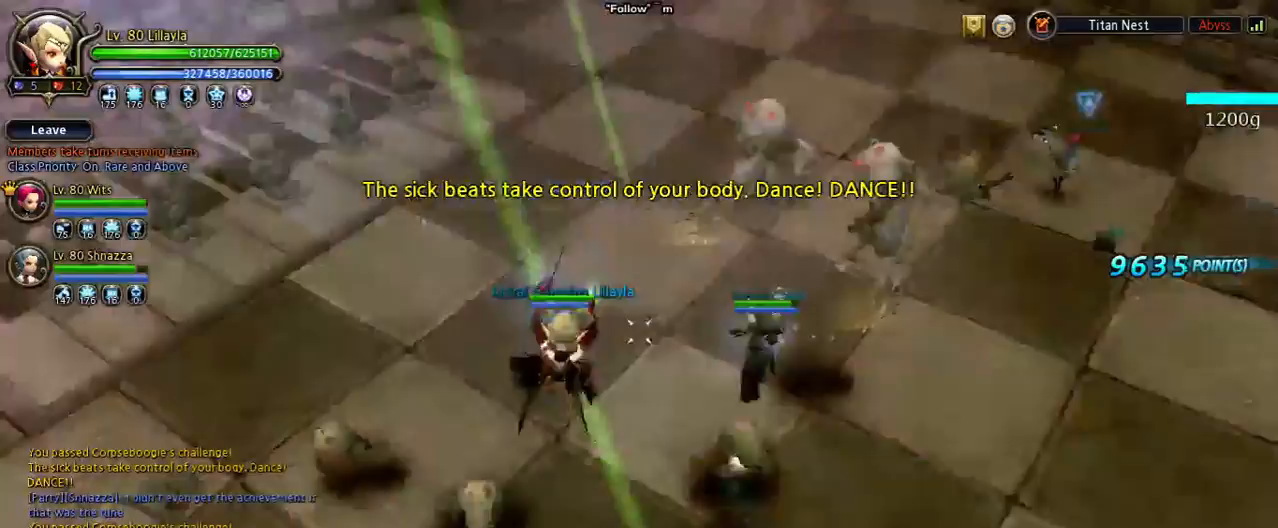
{"keys": ["v", "w"], "events": [[33, "shift", "up"], [33, "v", "up"], [167, "v", "down"], [333, "v", "up"], [467, "v", "down"]]}
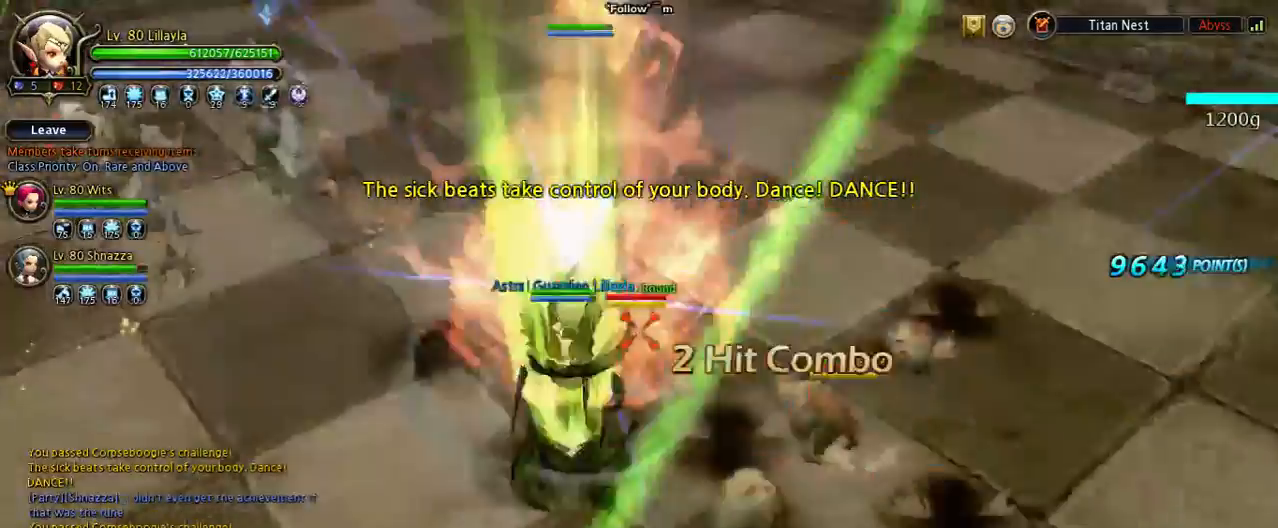
{"keys": ["w"], "events": [[133, "v", "up"]]}
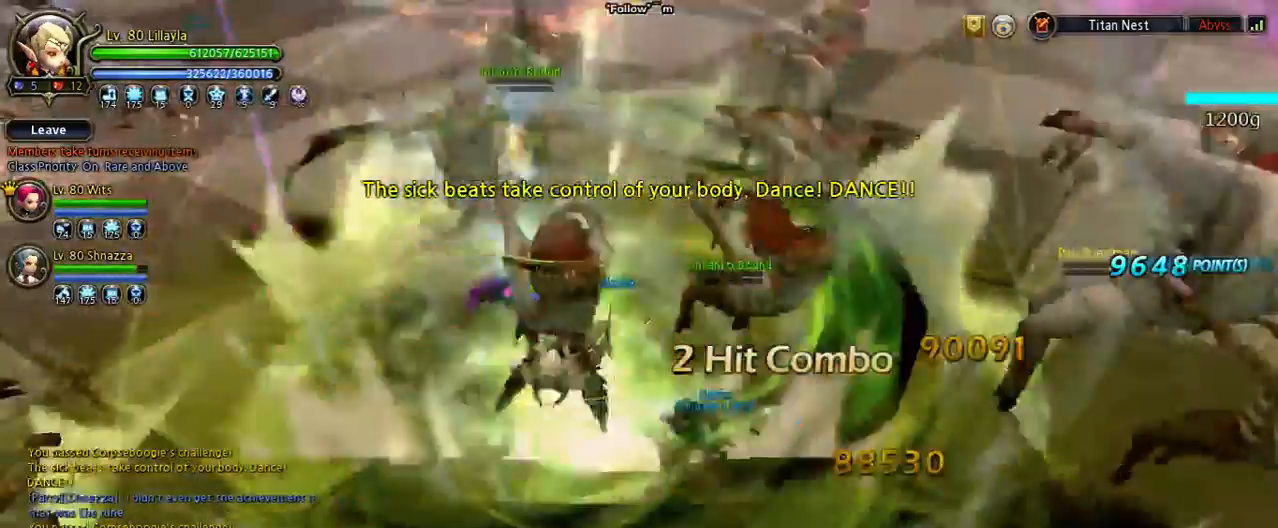
{"keys": [], "events": [[100, "w", "up"]]}
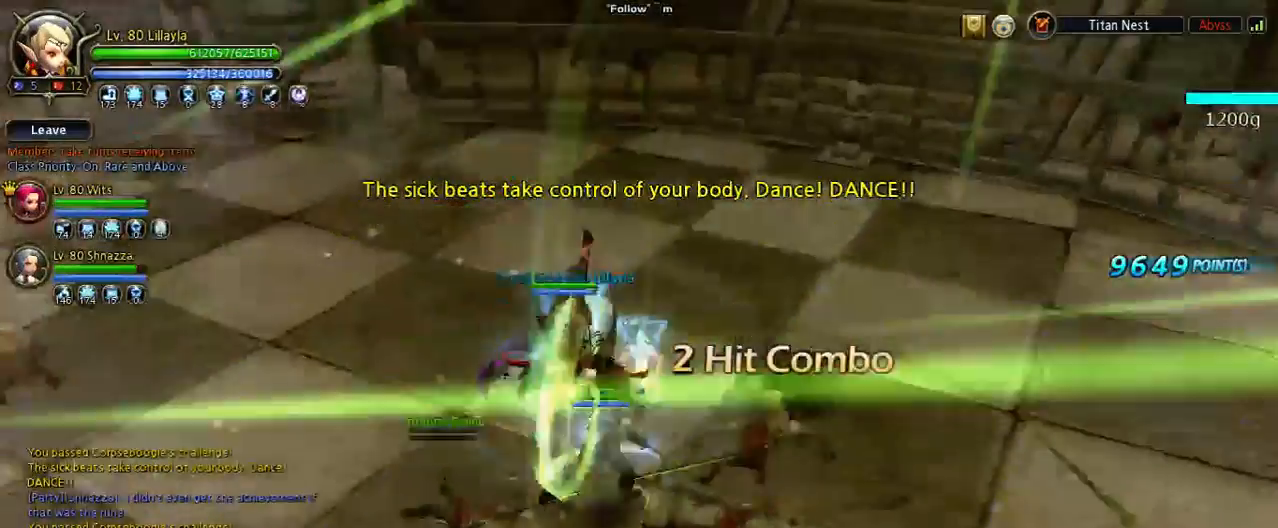
{"keys": ["space", "w"], "events": [[100, "shift", "down"], [167, "w", "down"], [400, "space", "down"], [500, "shift", "up"]]}